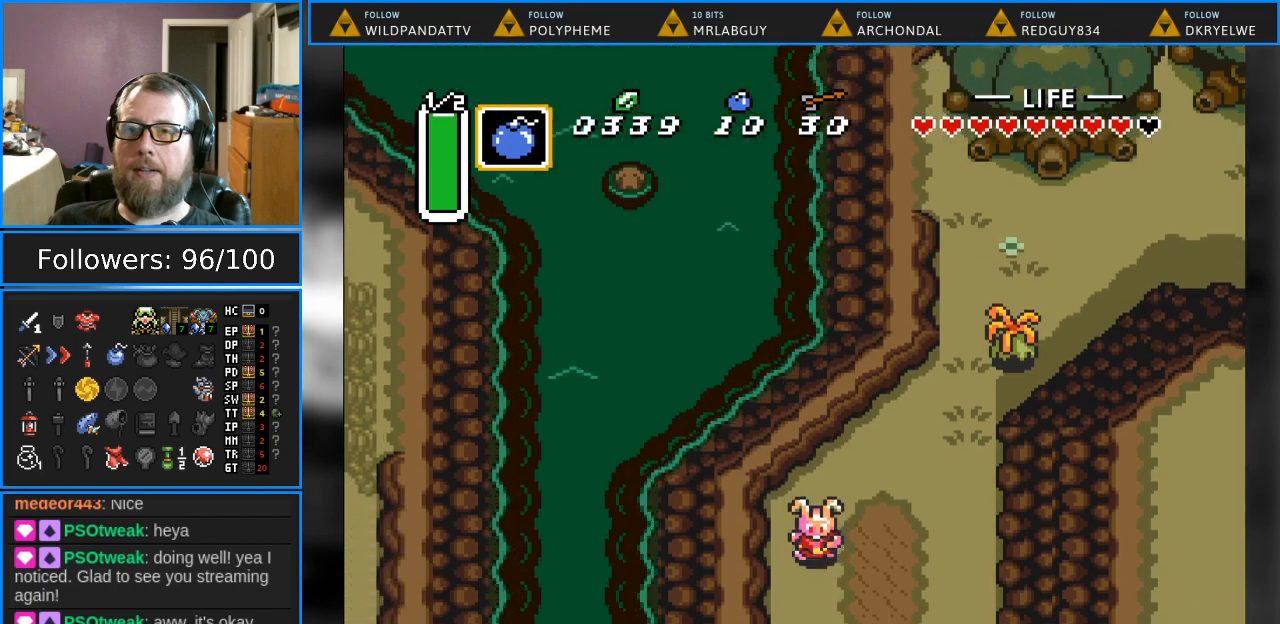
Gameplay with a controller (Nintendo layout); each line is a JSON object with the inputs held at the frame after it. "events" lists button and stick changes between this image and that frame as [ms after this image, input, new state], when the widget could be followed in between. Not read: L1 L3 R1 R3.
{"buttons": ["DPAD_DOWN"], "events": [[483, "DPAD_DOWN", "down"]]}
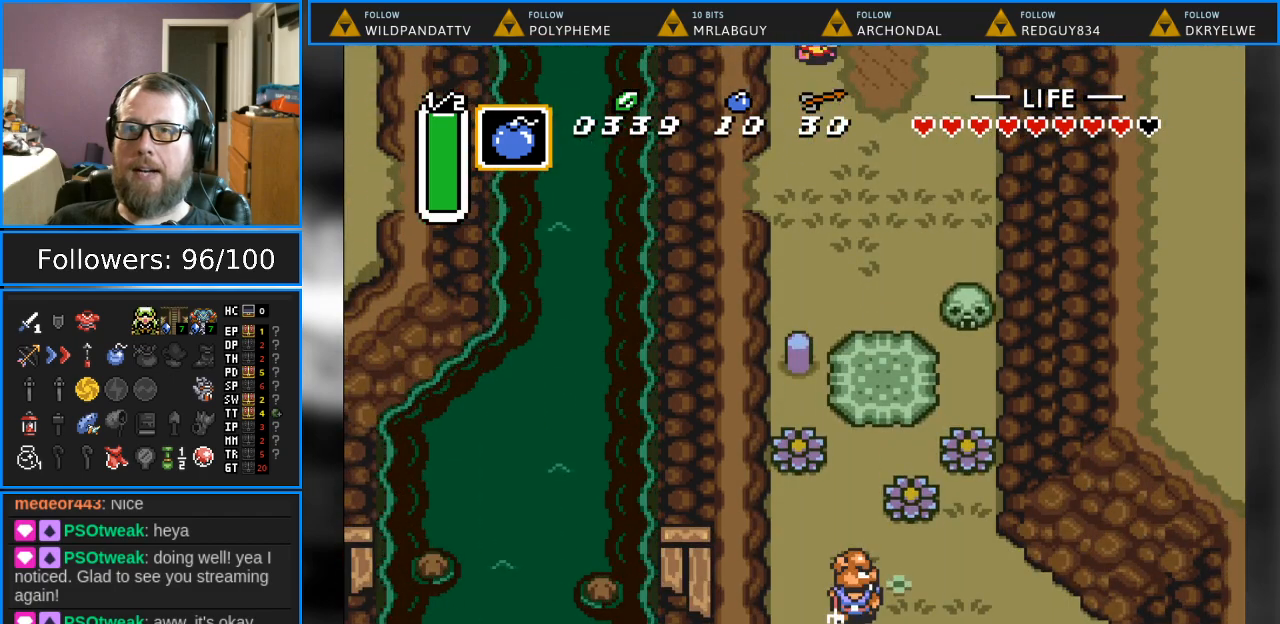
{"buttons": ["DPAD_RIGHT"], "events": [[367, "DPAD_RIGHT", "down"], [433, "DPAD_DOWN", "up"]]}
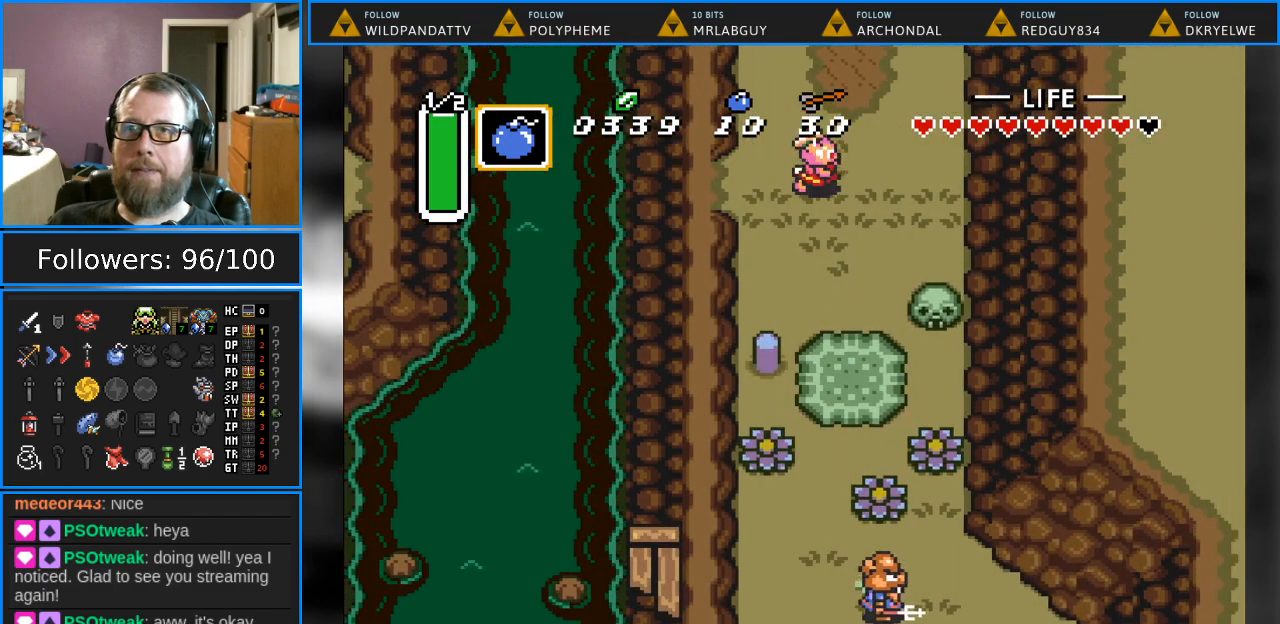
{"buttons": ["START"], "events": [[167, "DPAD_RIGHT", "up"], [250, "DPAD_LEFT", "down"], [433, "START", "down"], [483, "DPAD_LEFT", "up"]]}
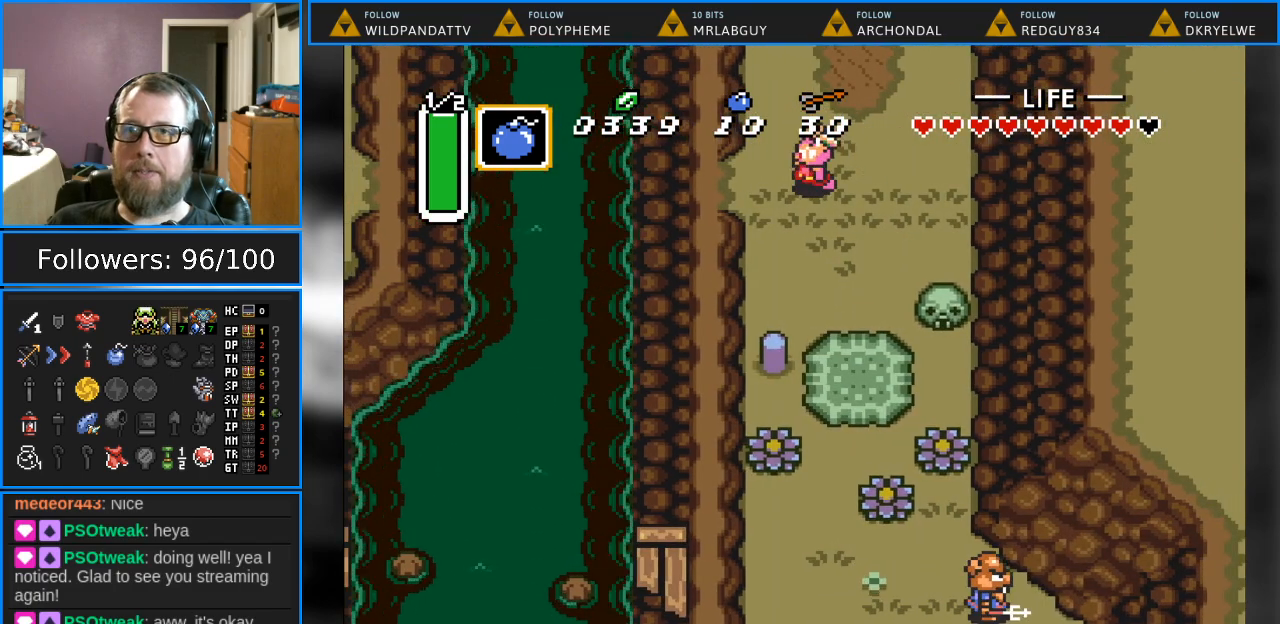
{"buttons": [], "events": [[150, "START", "up"]]}
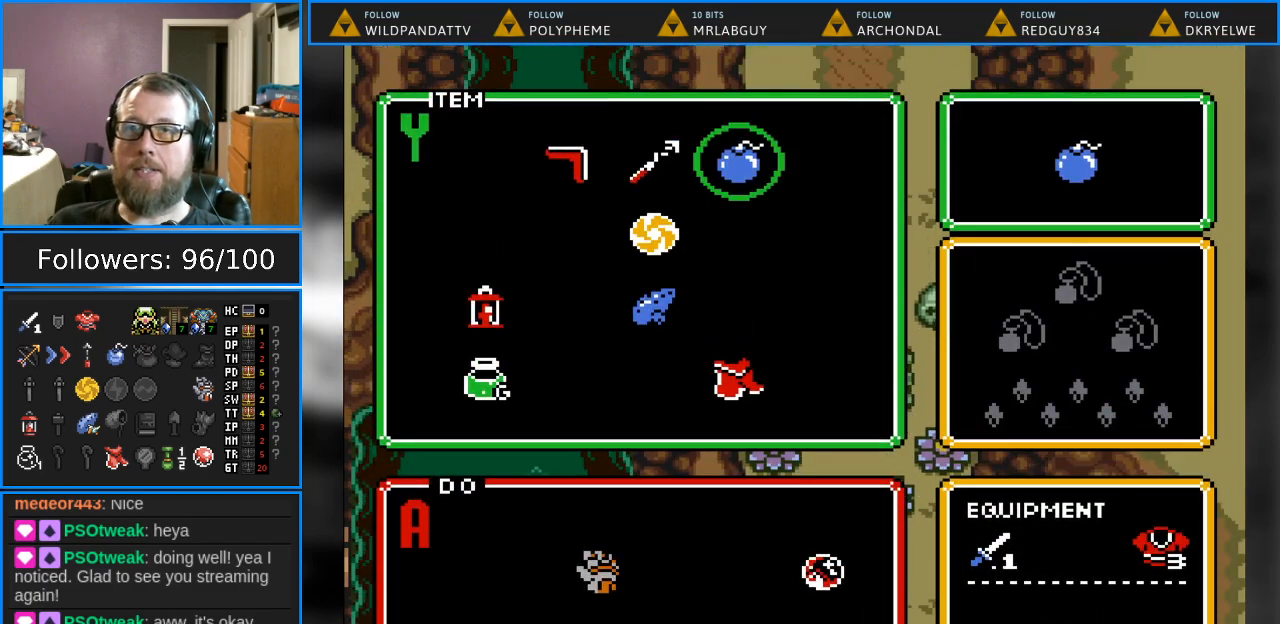
{"buttons": ["DPAD_LEFT", "START"], "events": [[417, "DPAD_LEFT", "down"], [483, "START", "down"]]}
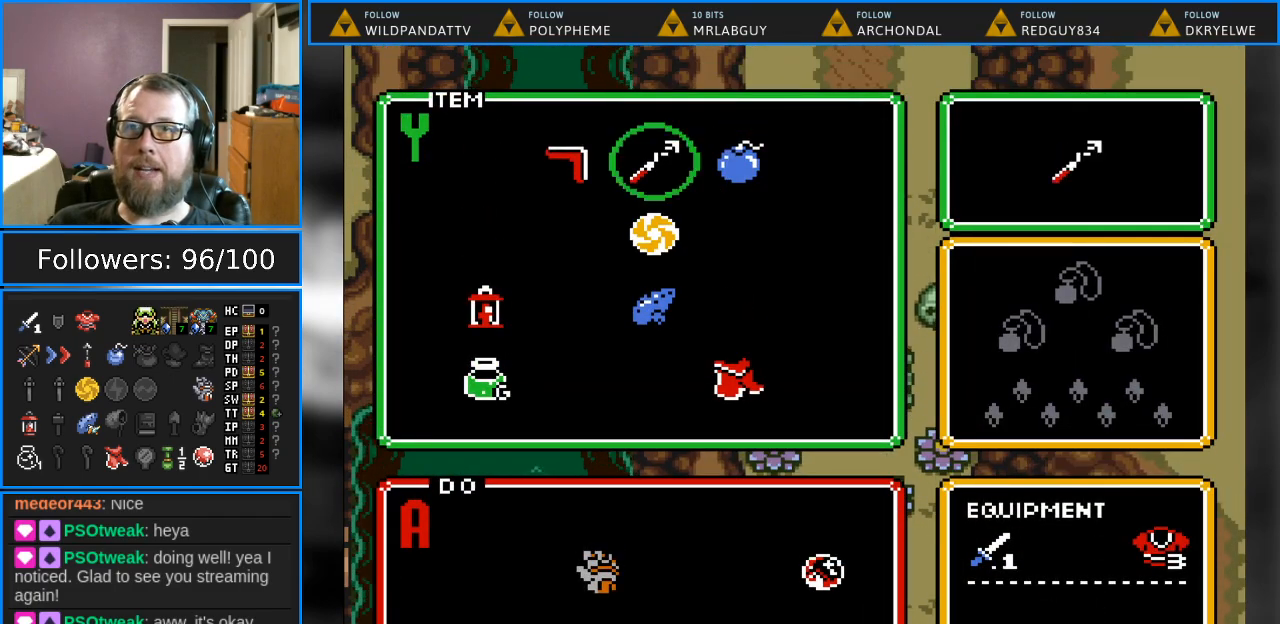
{"buttons": [], "events": [[67, "DPAD_LEFT", "up"], [183, "START", "up"]]}
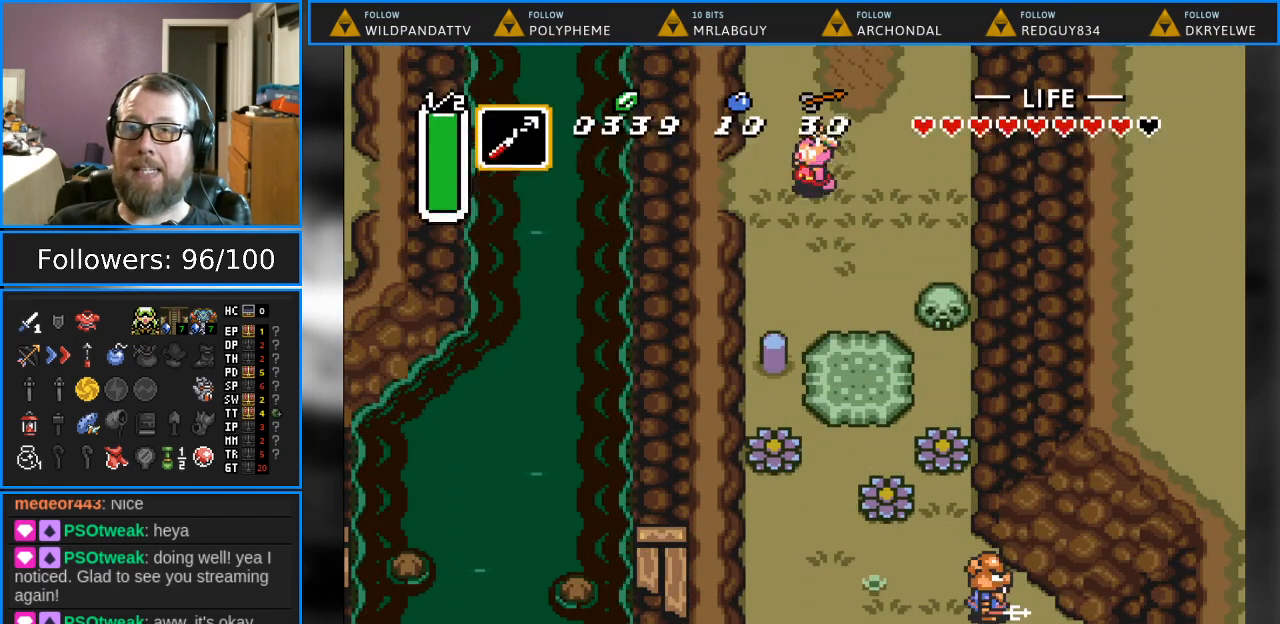
{"buttons": ["Y"], "events": [[83, "DPAD_LEFT", "down"], [317, "Y", "down"], [333, "DPAD_LEFT", "up"]]}
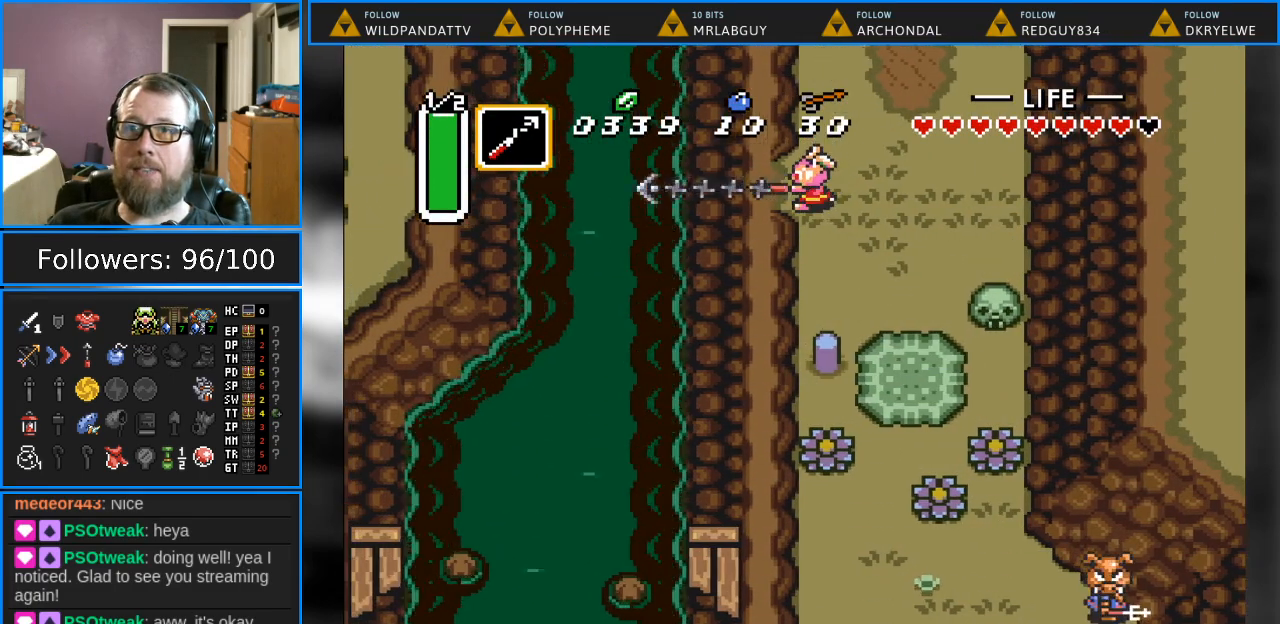
{"buttons": [], "events": [[33, "Y", "up"]]}
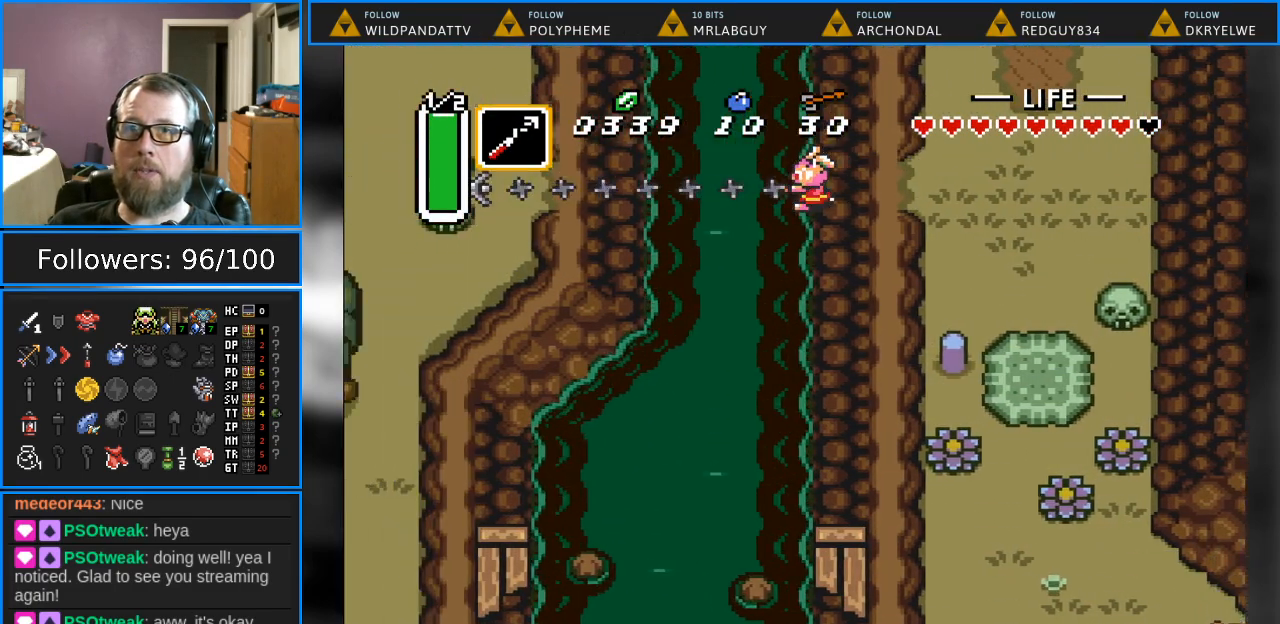
{"buttons": ["DPAD_LEFT"], "events": [[433, "DPAD_LEFT", "down"]]}
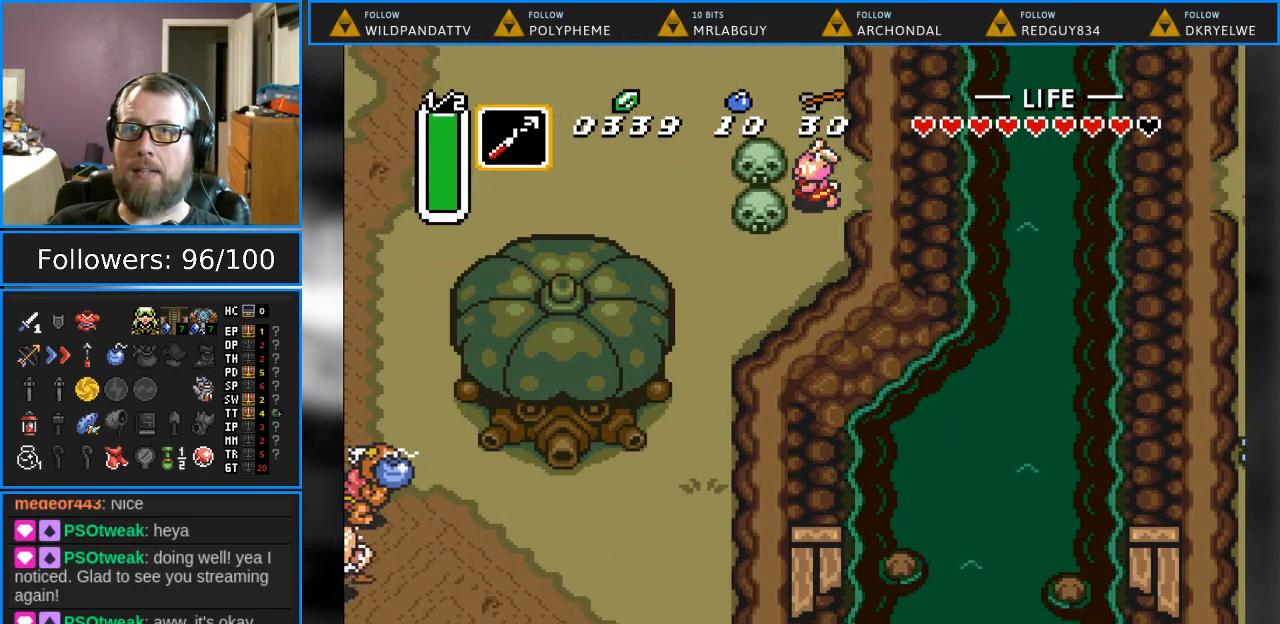
{"buttons": ["DPAD_UP"], "events": [[33, "DPAD_UP", "down"], [50, "DPAD_LEFT", "up"], [367, "DPAD_LEFT", "down"], [500, "DPAD_LEFT", "up"]]}
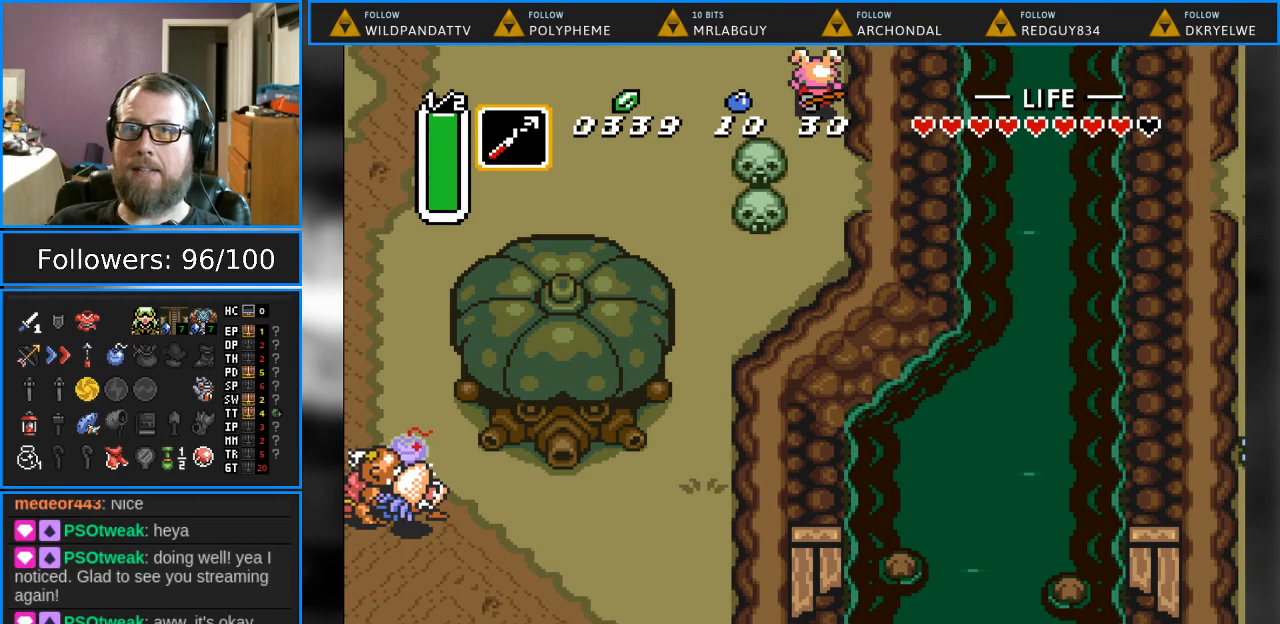
{"buttons": [], "events": [[233, "DPAD_UP", "up"]]}
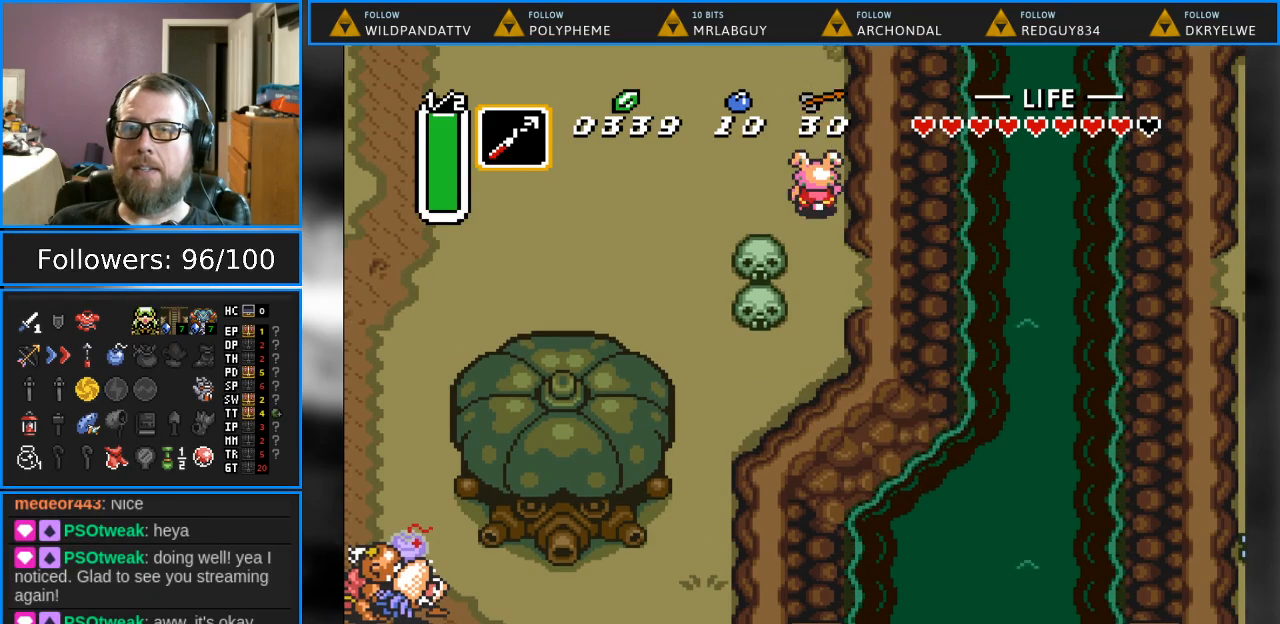
{"buttons": ["DPAD_LEFT"], "events": [[483, "DPAD_LEFT", "down"]]}
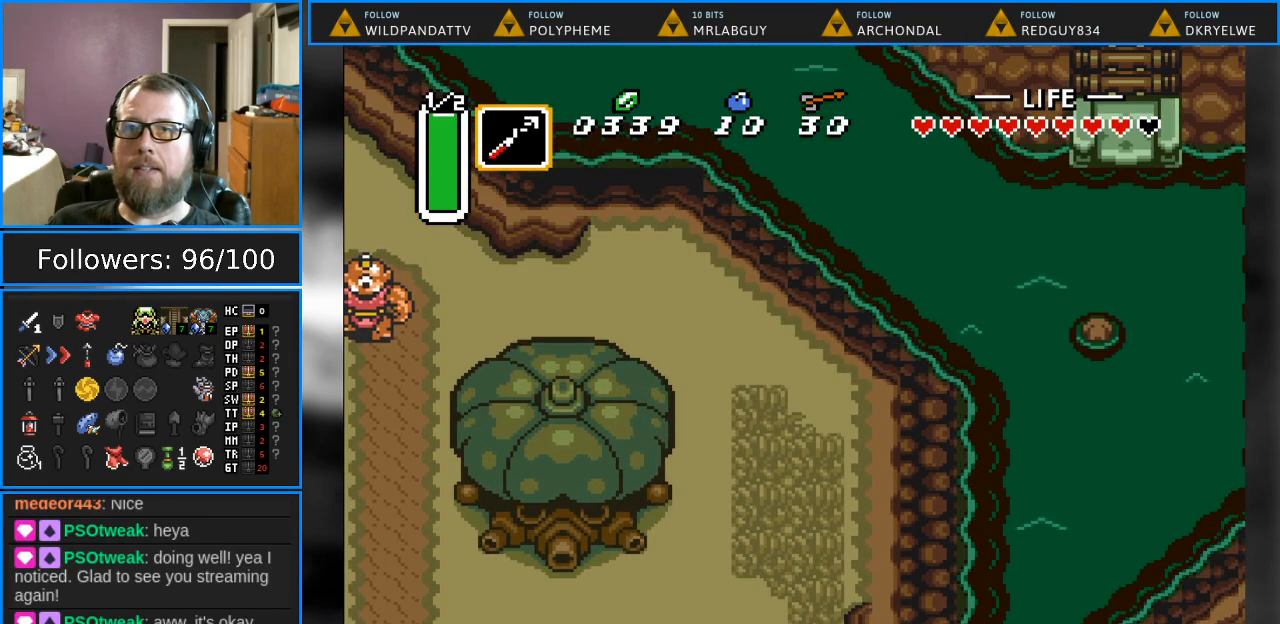
{"buttons": ["DPAD_LEFT"], "events": []}
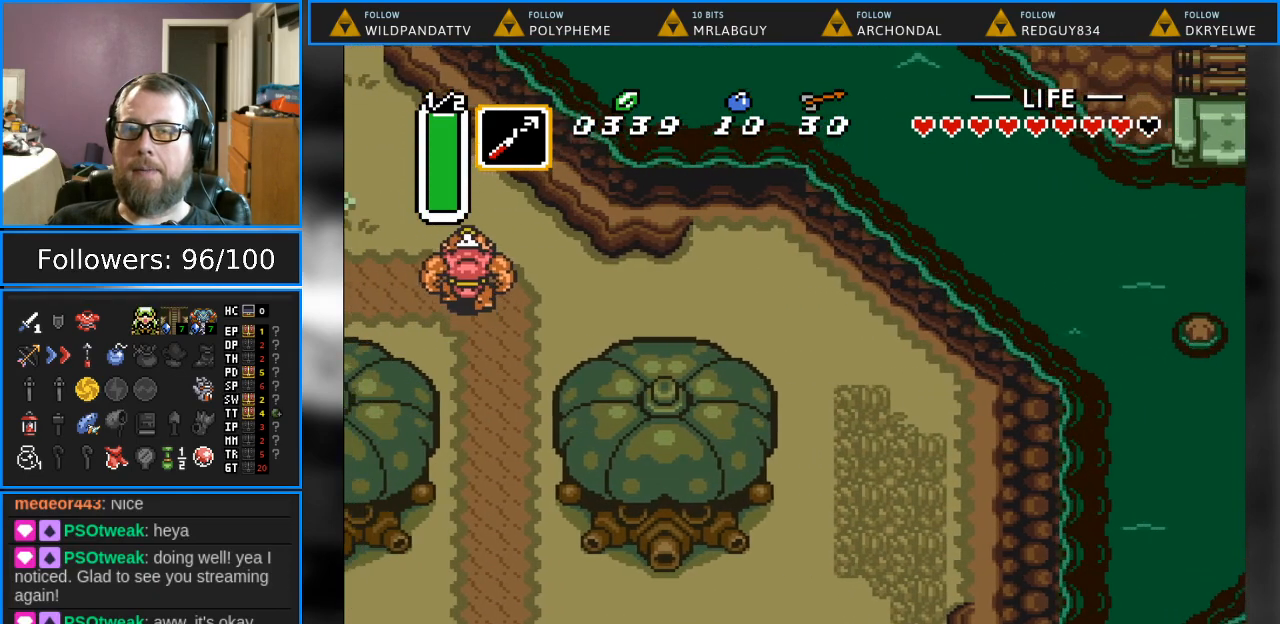
{"buttons": ["DPAD_LEFT"], "events": []}
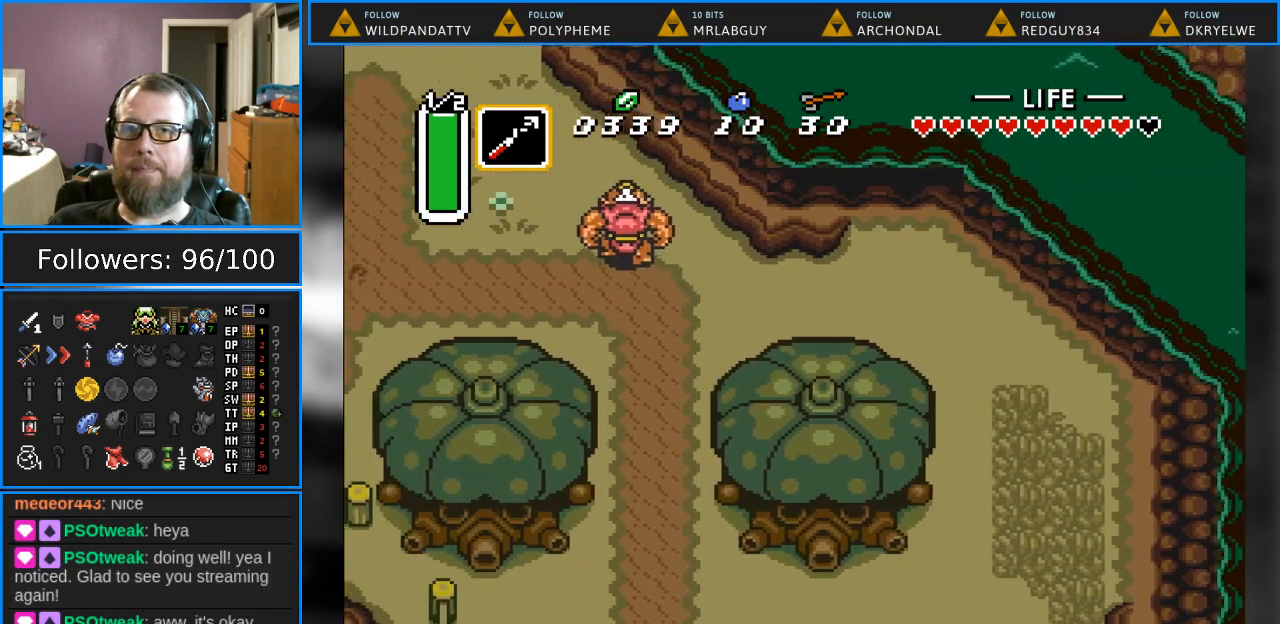
{"buttons": ["DPAD_UP", "DPAD_LEFT"], "events": [[367, "DPAD_UP", "down"]]}
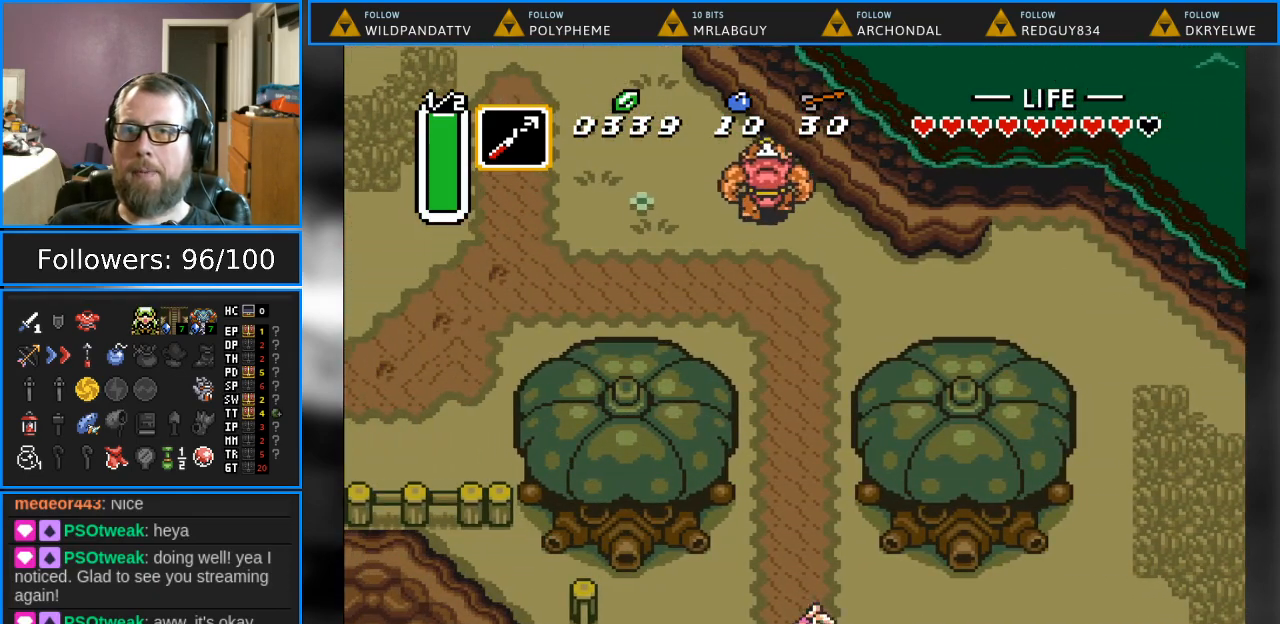
{"buttons": ["DPAD_UP"], "events": [[183, "DPAD_LEFT", "up"]]}
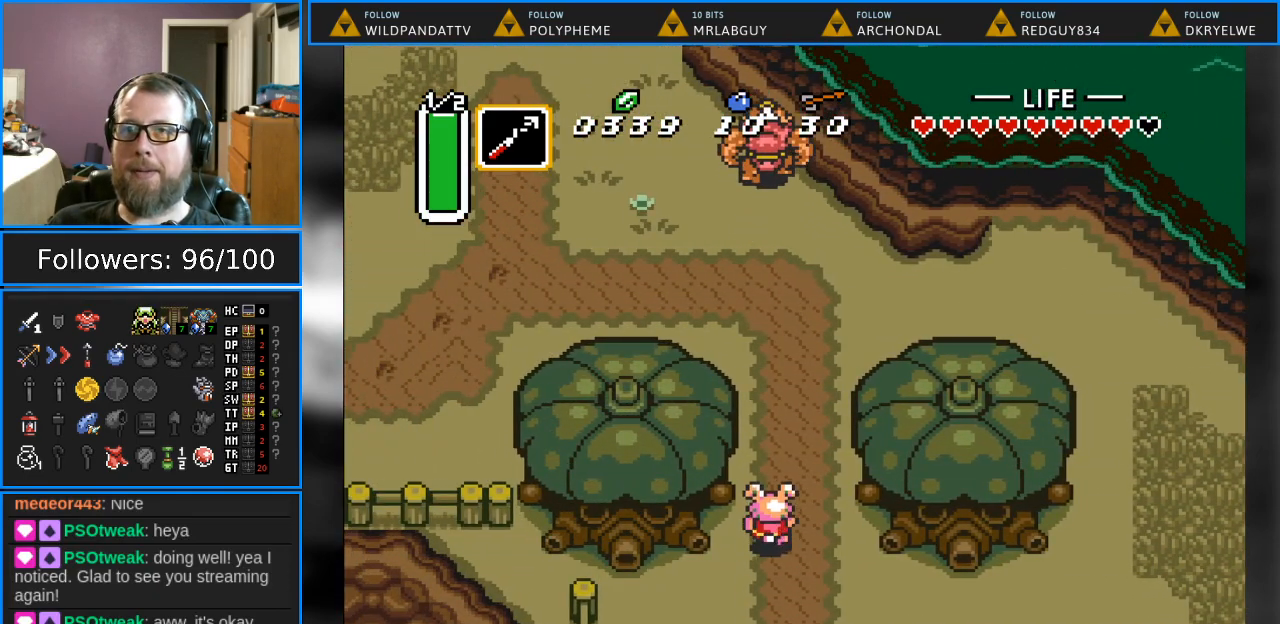
{"buttons": ["DPAD_UP"], "events": []}
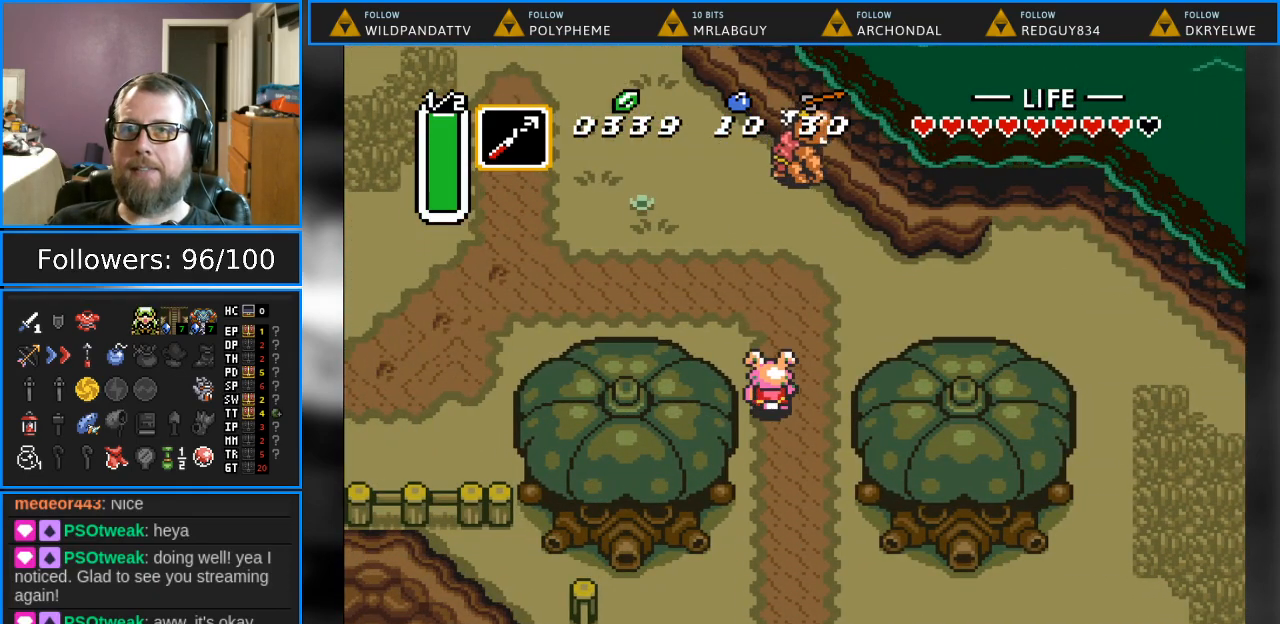
{"buttons": ["DPAD_LEFT"], "events": [[117, "DPAD_LEFT", "down"], [400, "DPAD_UP", "up"]]}
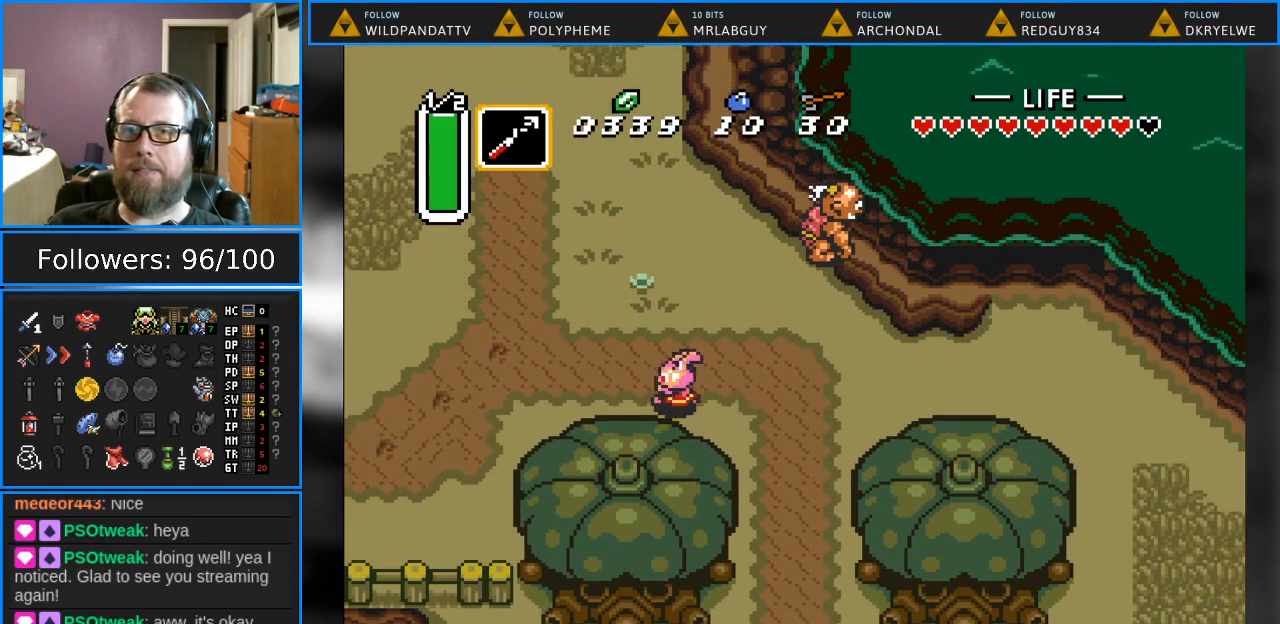
{"buttons": ["DPAD_LEFT"], "events": []}
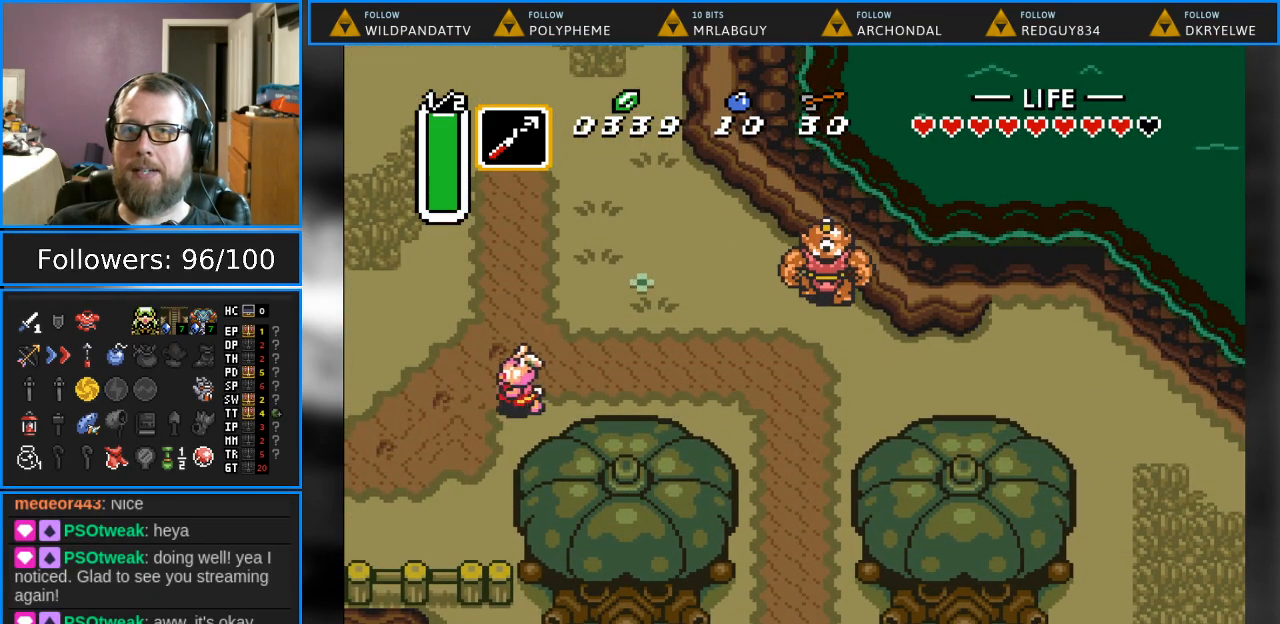
{"buttons": ["DPAD_LEFT"], "events": []}
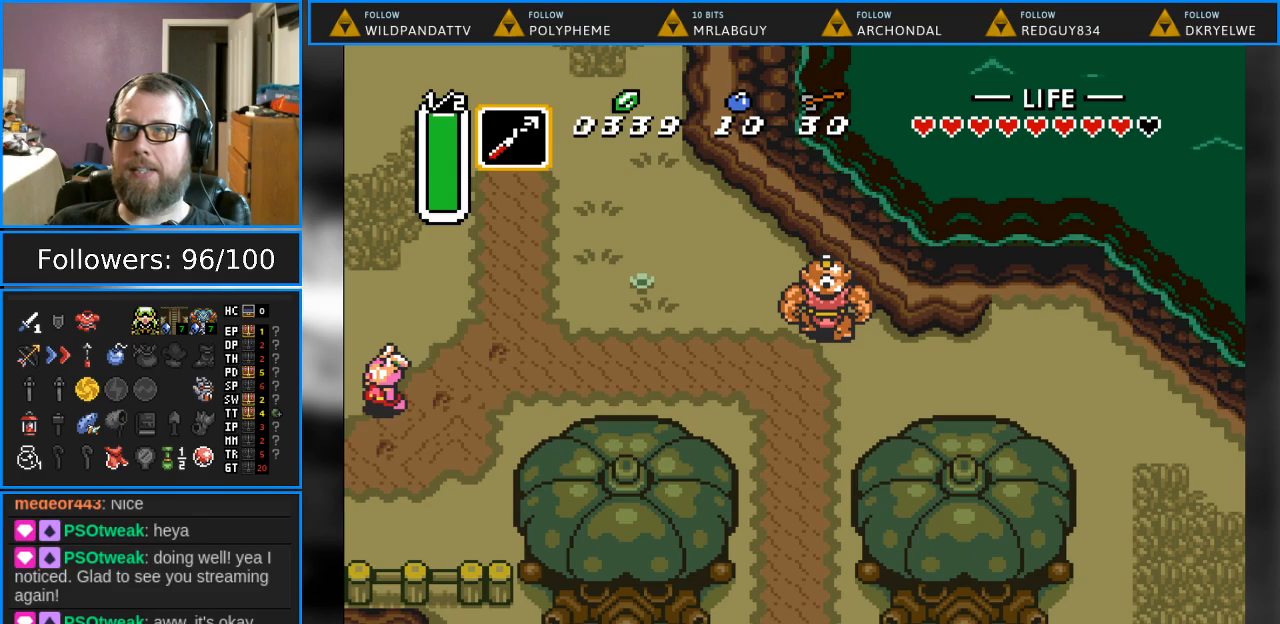
{"buttons": [], "events": [[467, "DPAD_LEFT", "up"]]}
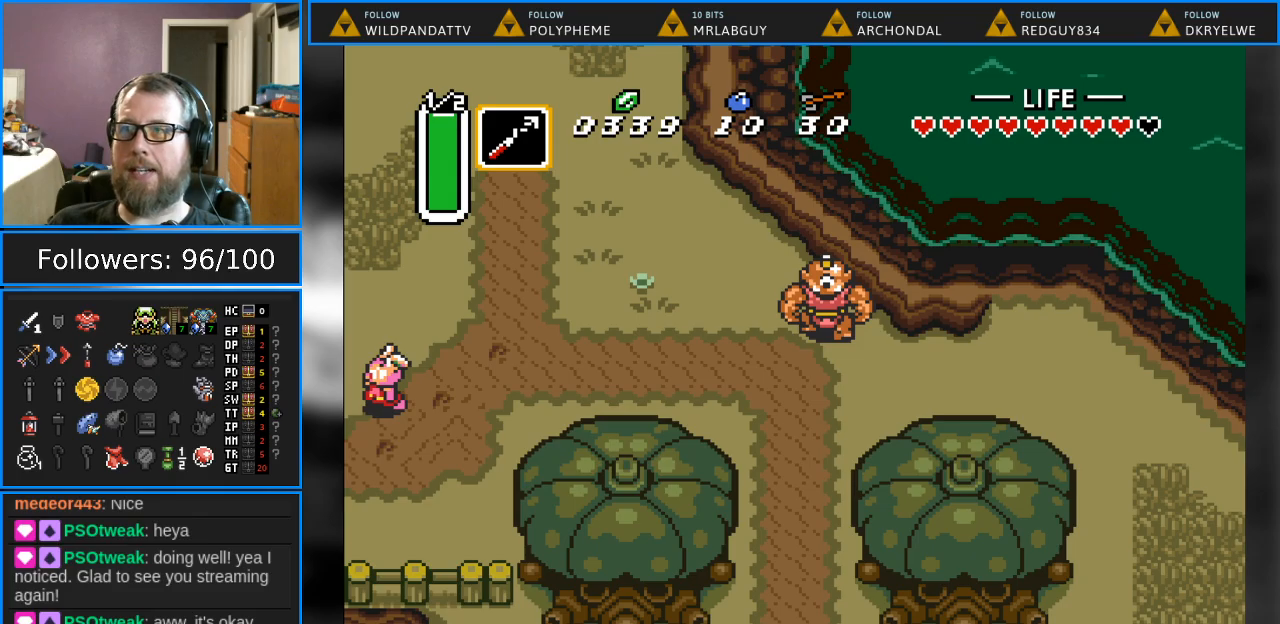
{"buttons": [], "events": []}
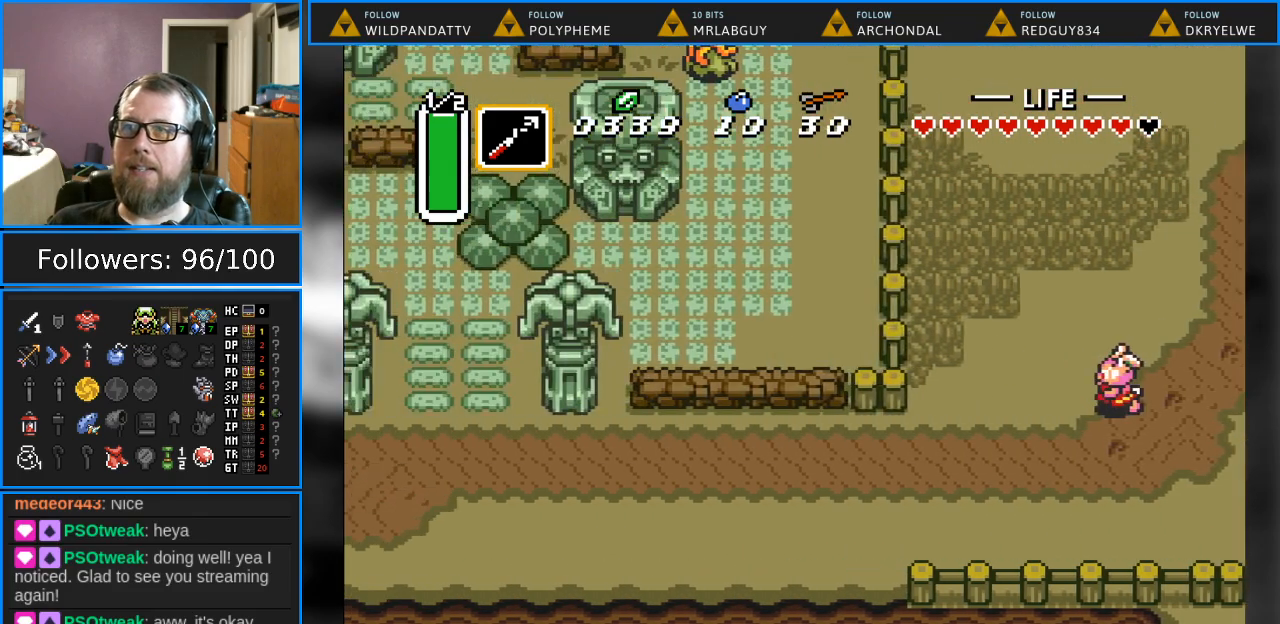
{"buttons": ["DPAD_DOWN", "DPAD_LEFT"], "events": [[333, "DPAD_DOWN", "down"], [483, "DPAD_LEFT", "down"]]}
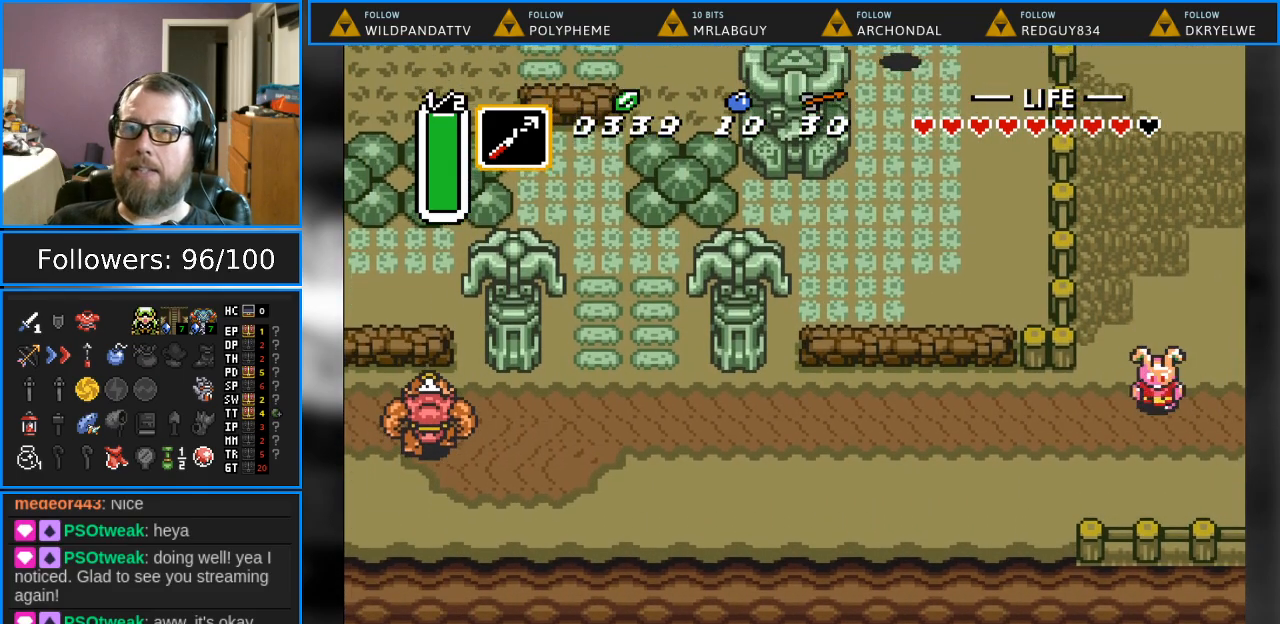
{"buttons": ["DPAD_LEFT"], "events": [[133, "DPAD_DOWN", "up"]]}
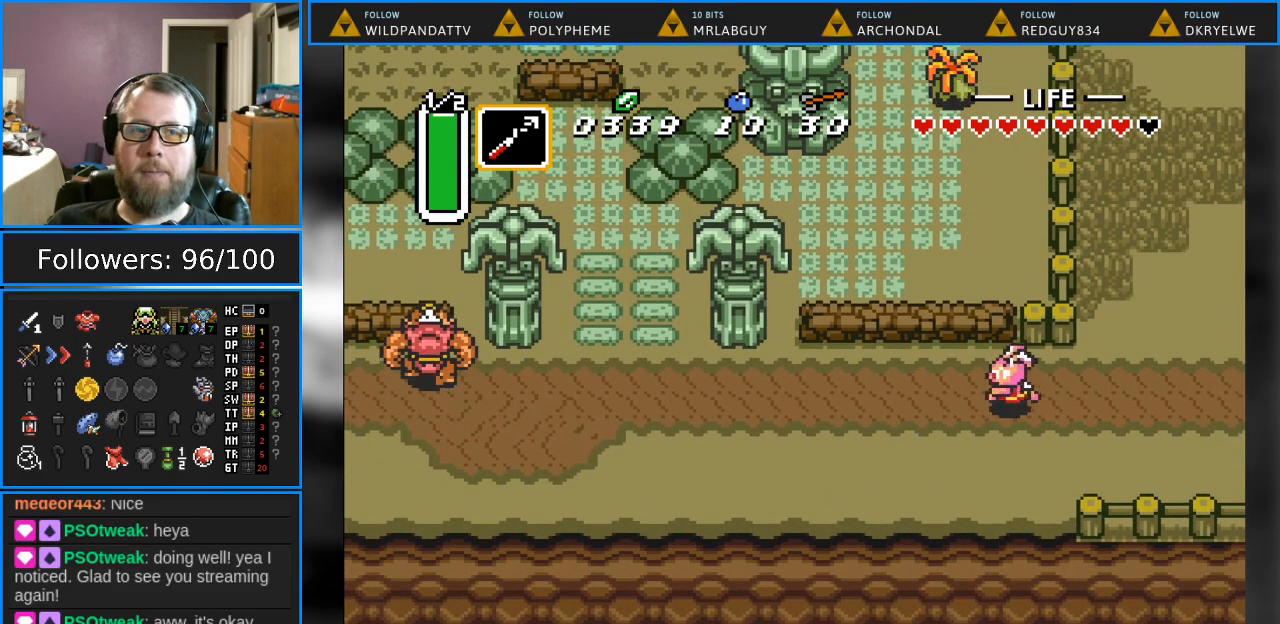
{"buttons": ["DPAD_LEFT"], "events": [[17, "DPAD_DOWN", "down"], [283, "DPAD_DOWN", "up"]]}
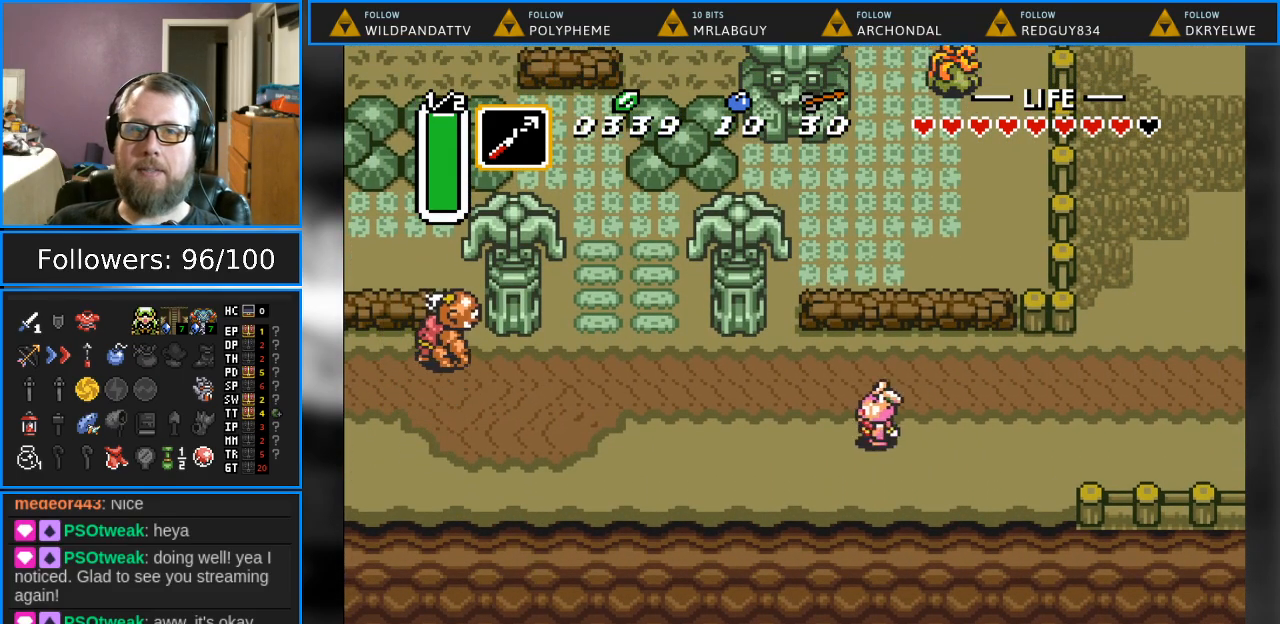
{"buttons": ["DPAD_DOWN", "DPAD_LEFT"], "events": [[433, "DPAD_DOWN", "down"]]}
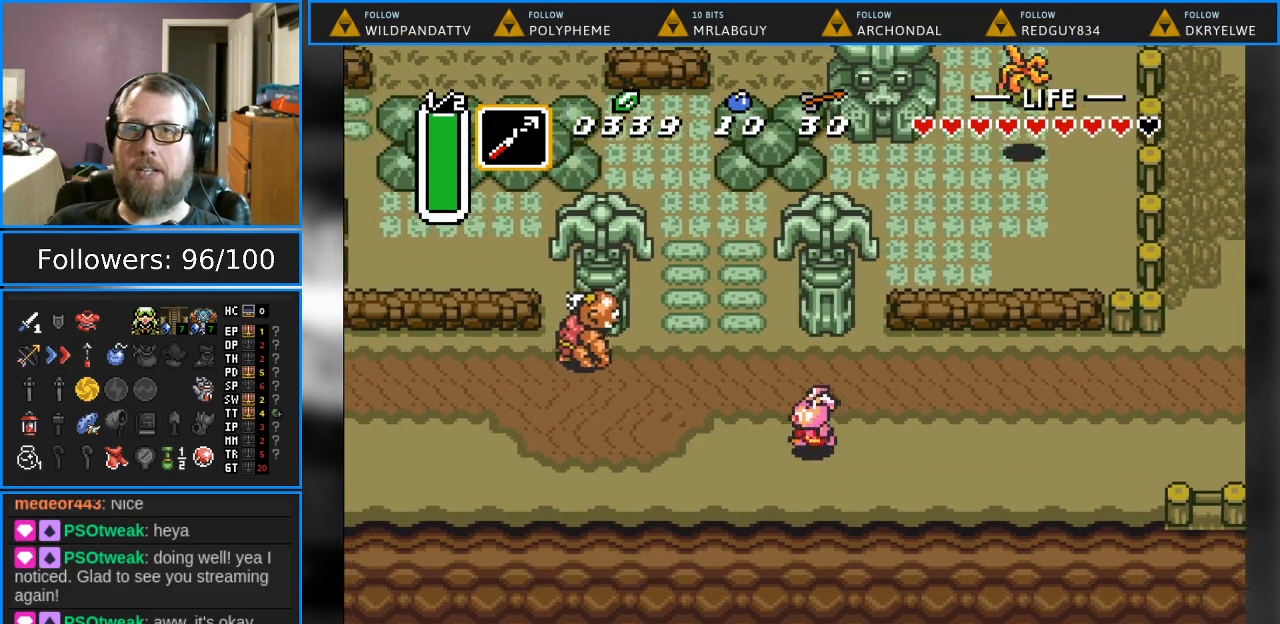
{"buttons": ["DPAD_LEFT"], "events": [[167, "DPAD_DOWN", "up"]]}
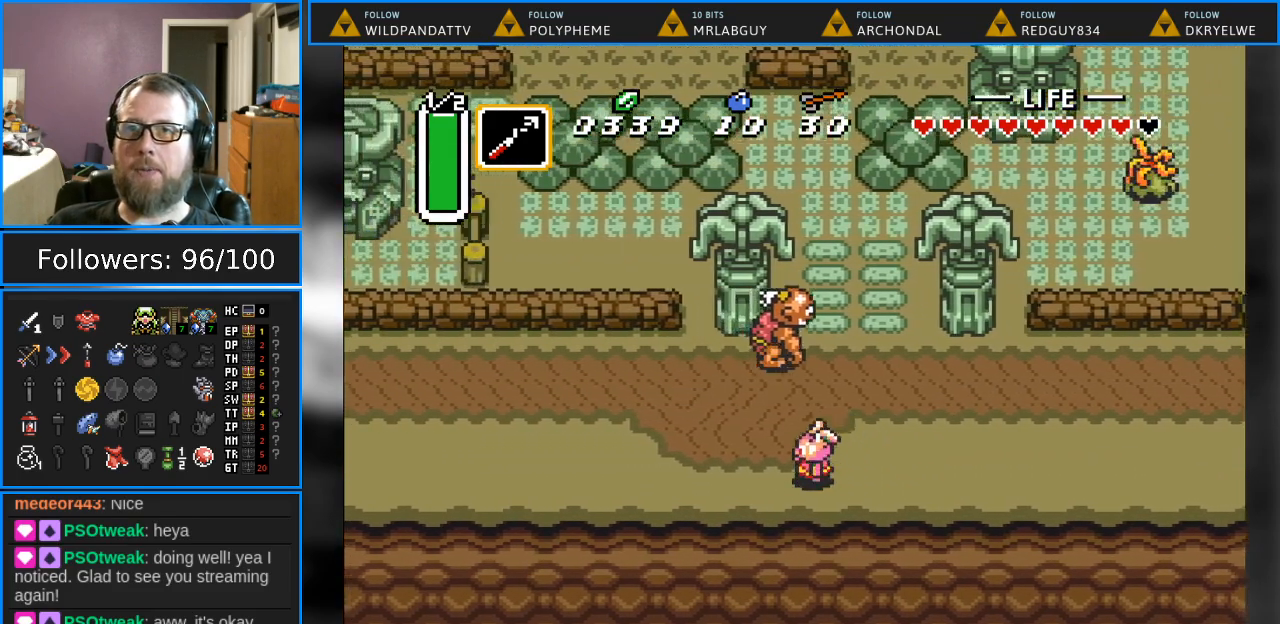
{"buttons": ["DPAD_LEFT"], "events": []}
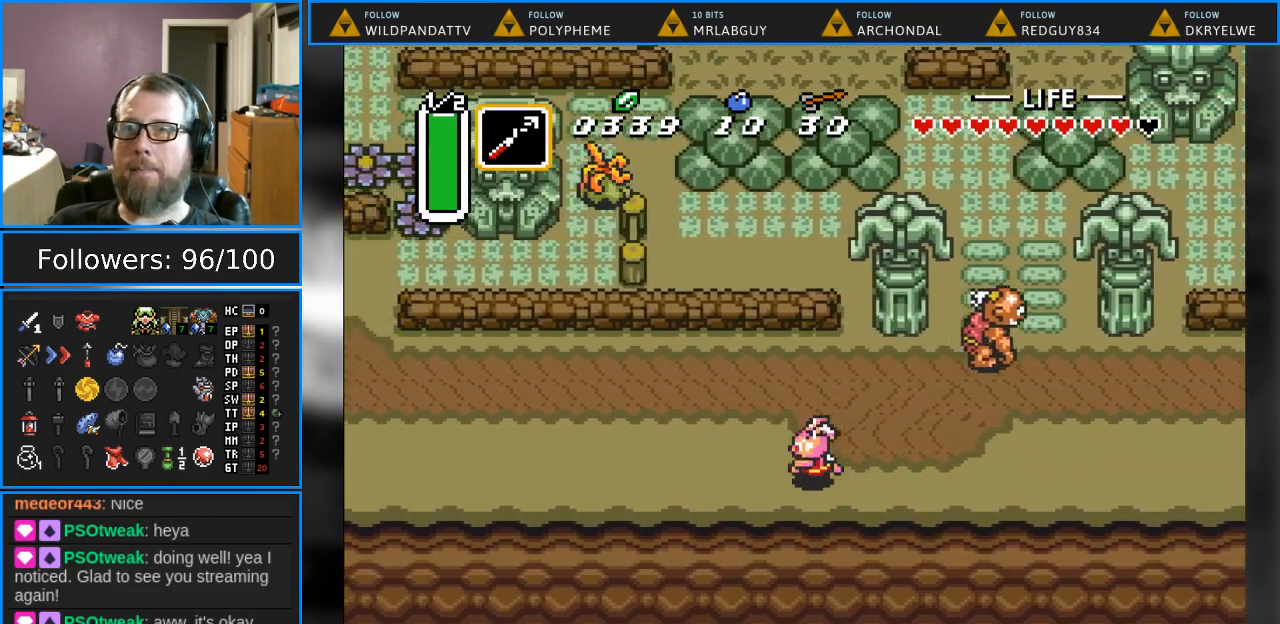
{"buttons": ["DPAD_UP", "DPAD_LEFT"], "events": [[500, "DPAD_UP", "down"]]}